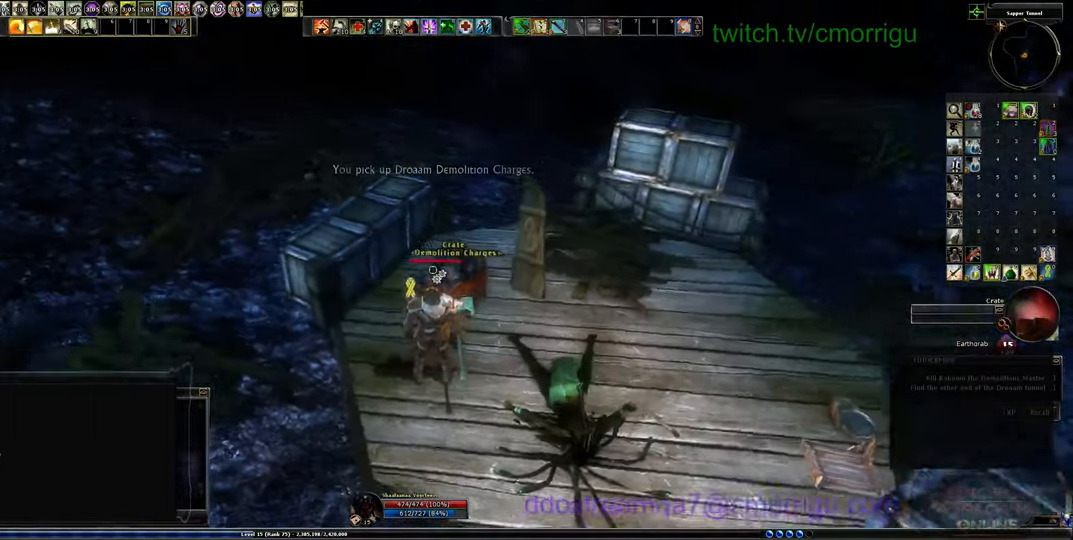
Gameplay with keyboard; each line is a JSON object with the keys held at the frame after it. "events" lists presses ("down") and releases ("up") of ".", "/", "0", "1", "2", "3", "4", "5", "6", "7", "8", "9", "a", "b", "backslash", "backspace", "c", "caps_lock", "comma", "ctrl_l", "ctrl_r", "d", "e", "equals", "escape", "f", "f1", "f10", "f11", "f12", "f2", "f3", "f4", "f5", "f6", "f7", "f8", "f9", "g", "h", "i", "j", "k", "l", "lbracket", "m", "minus", "n", "o", "p", "q", "quote", "r", "rbracket", "return", "s", "semicolon", "shift_l", "shift_r", "space", "t", "tab", "tilde", "u", "v", "w", "x", "y" and "z" between this image and that frame as [ms after this image, input, new state], when the widget could be followed in between. No other keys are recorded. Mouse input is not recorded.
{"keys": [], "events": []}
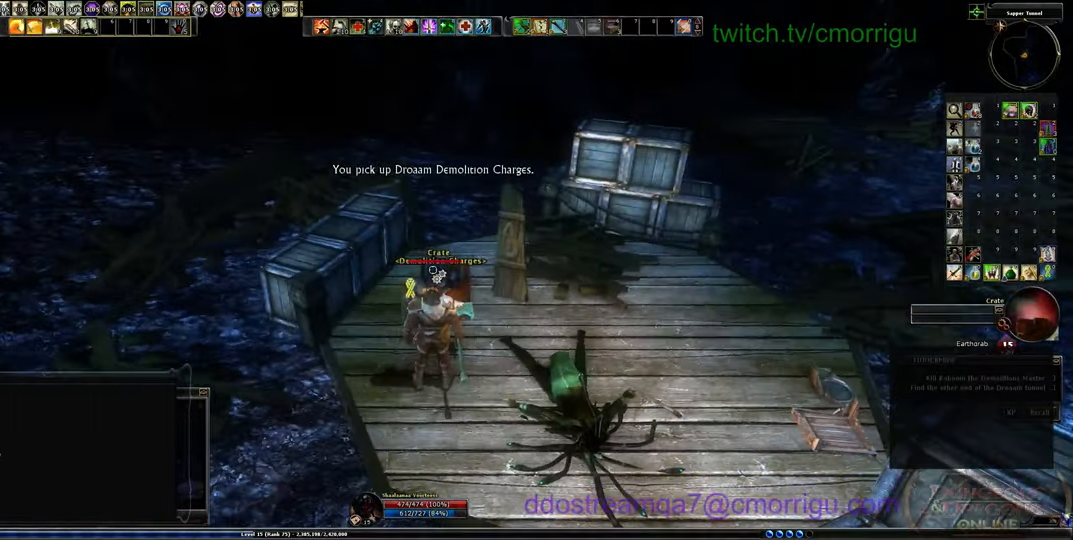
{"keys": ["a", "w"], "events": [[334, "a", "down"], [334, "w", "down"]]}
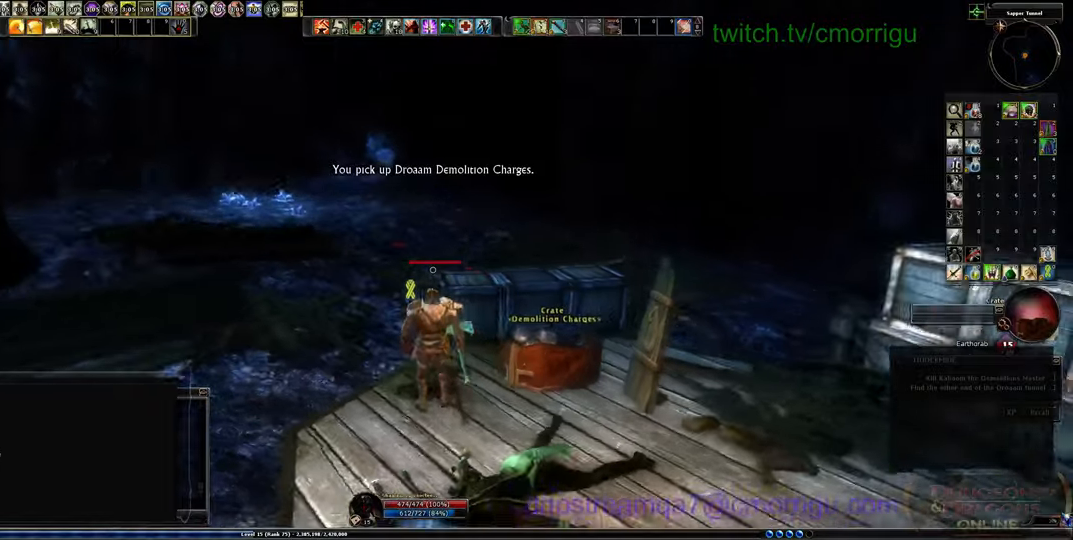
{"keys": ["w"], "events": [[100, "a", "up"]]}
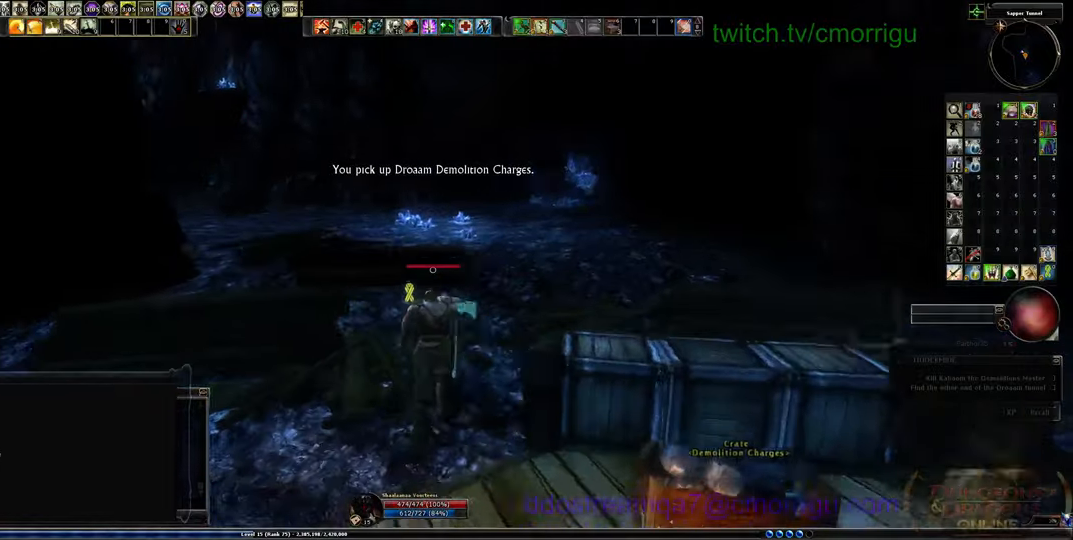
{"keys": ["w"], "events": []}
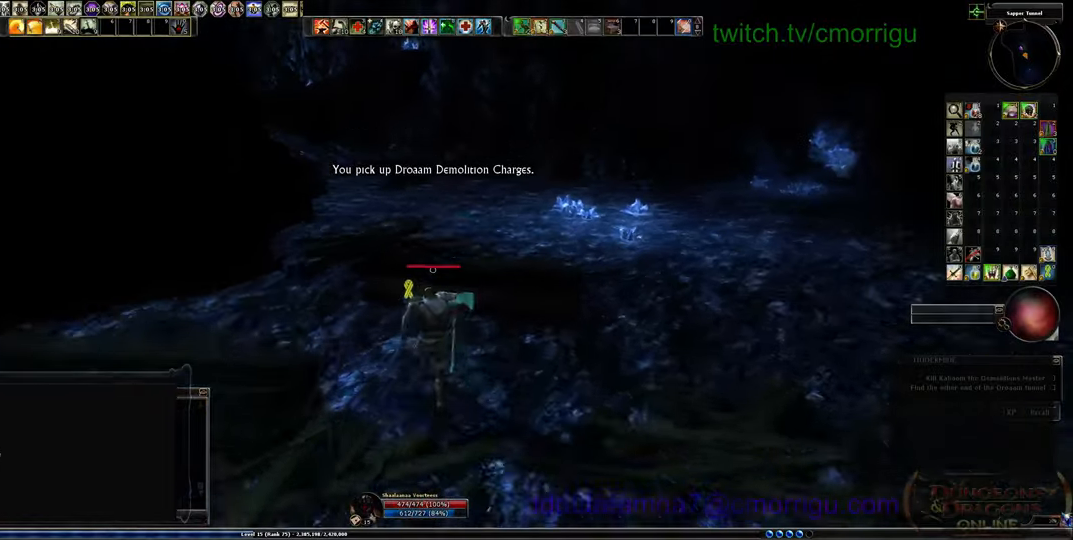
{"keys": ["w"], "events": [[66, "space", "down"], [233, "space", "up"]]}
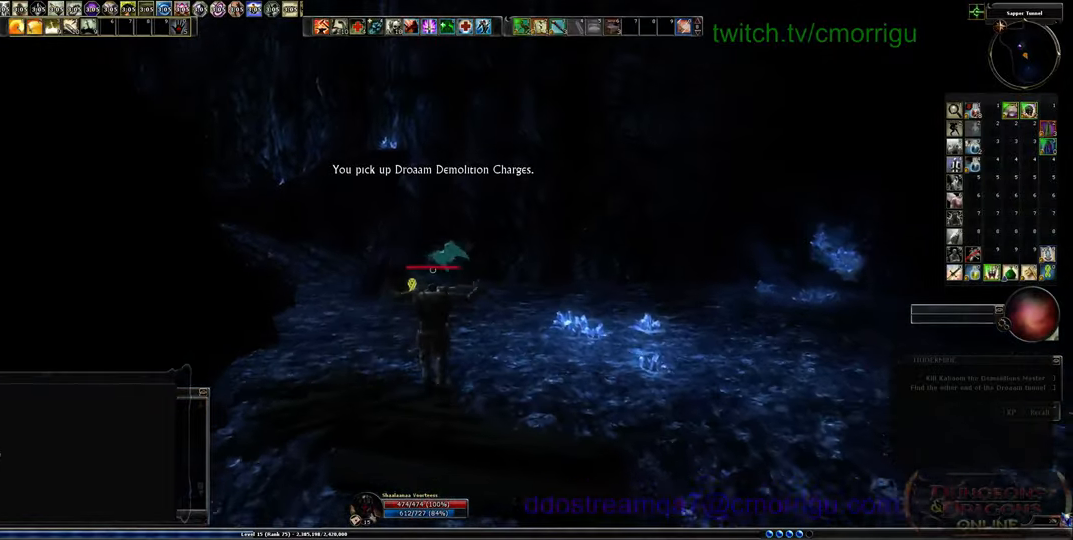
{"keys": ["w"], "events": []}
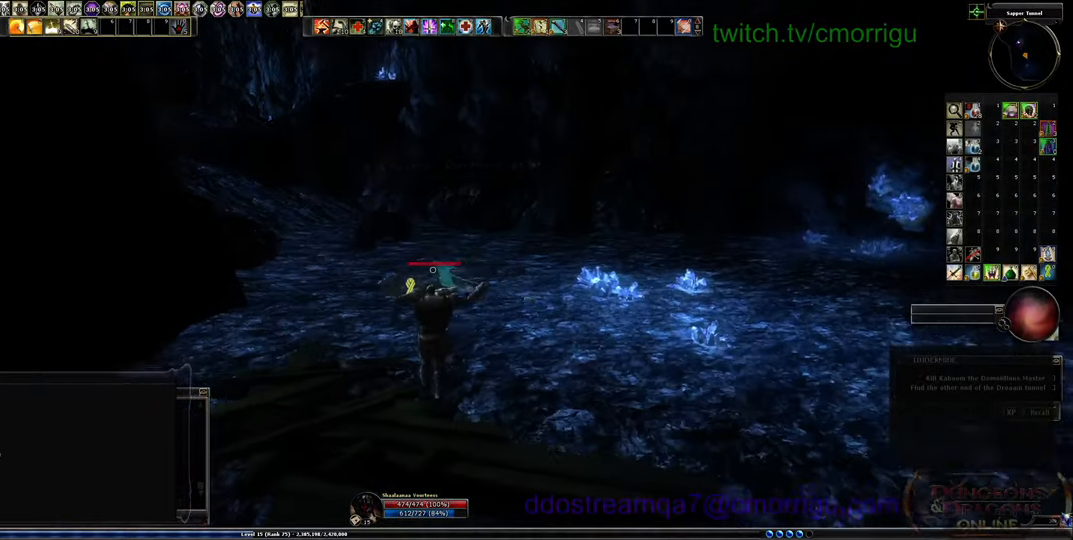
{"keys": ["w"], "events": []}
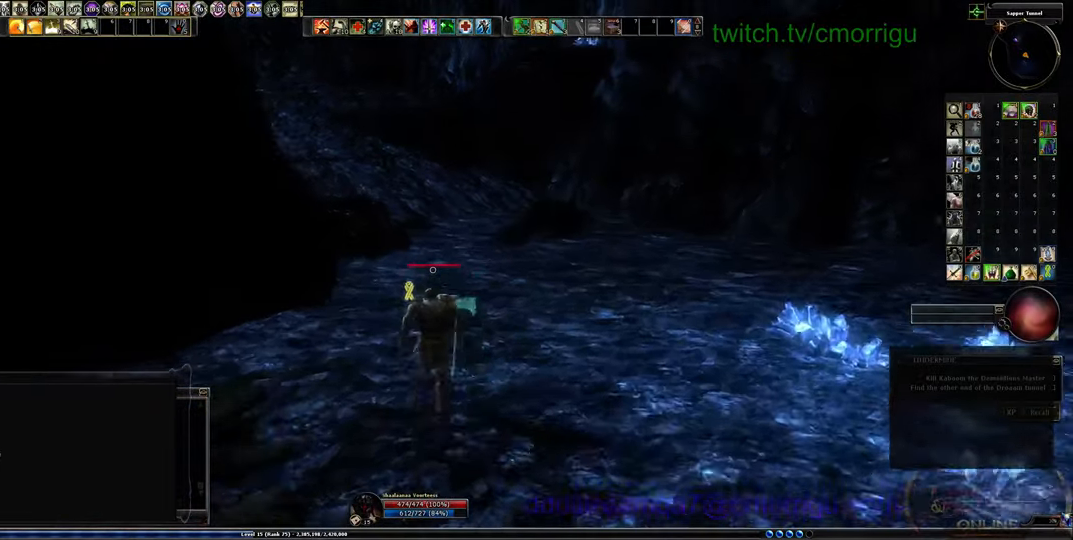
{"keys": ["w"], "events": []}
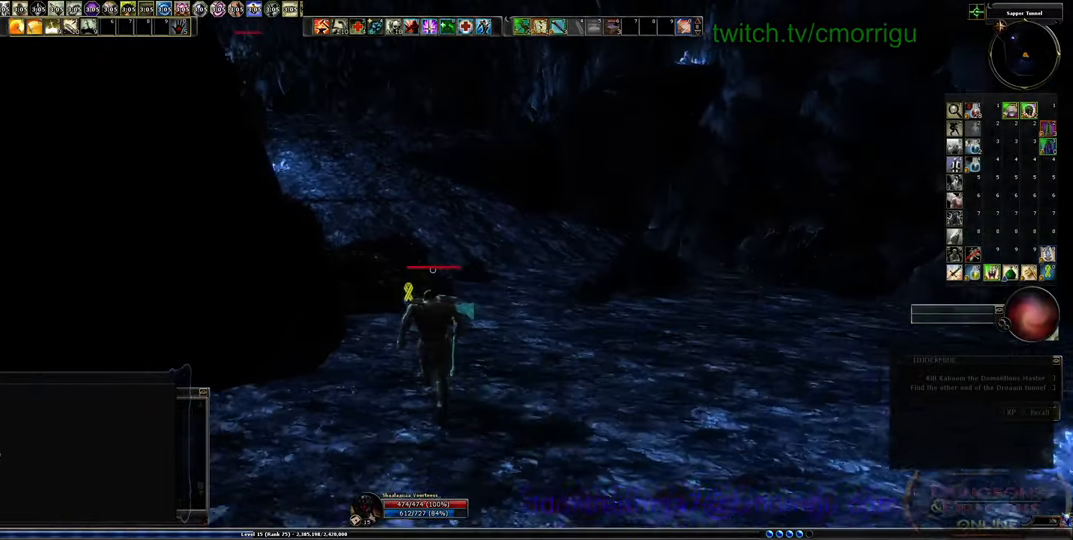
{"keys": ["d", "w"], "events": [[500, "d", "down"]]}
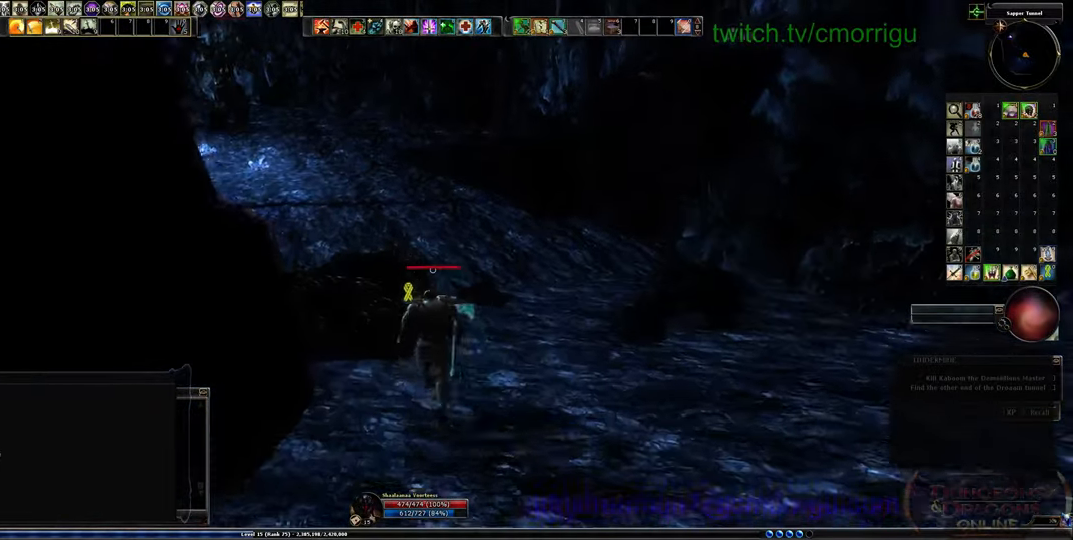
{"keys": ["w"], "events": [[366, "d", "up"]]}
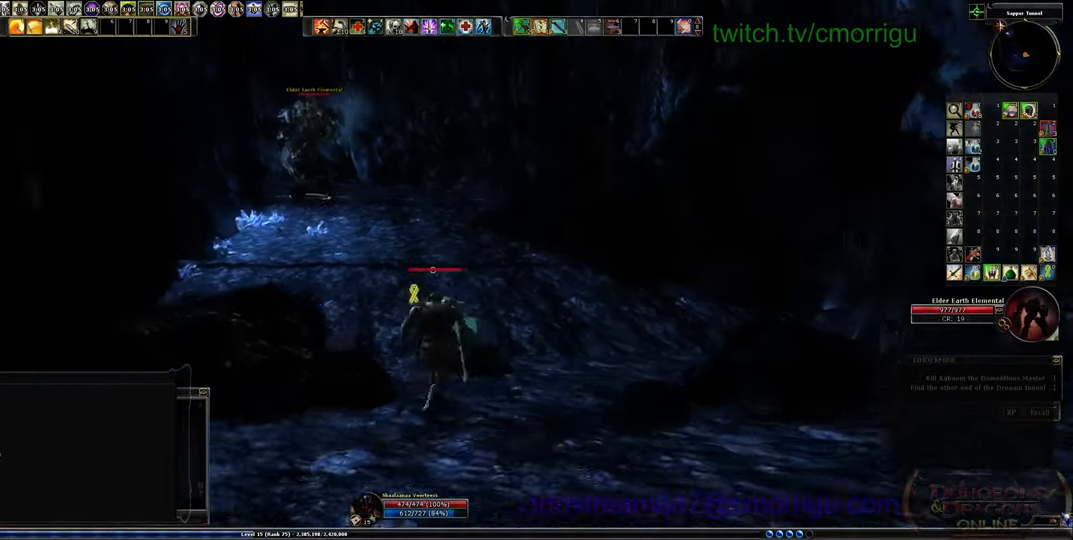
{"keys": ["w"], "events": []}
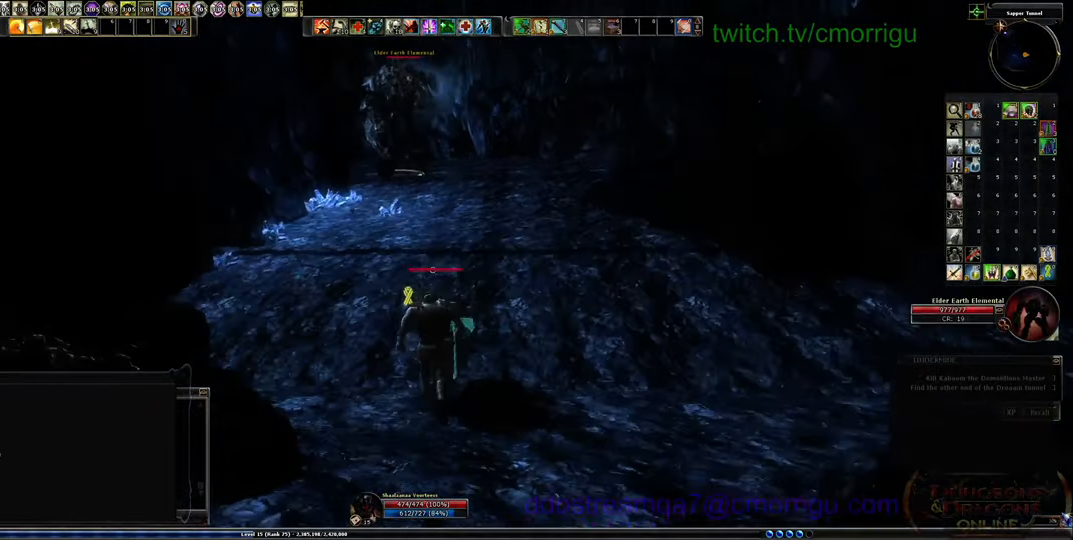
{"keys": ["w"], "events": []}
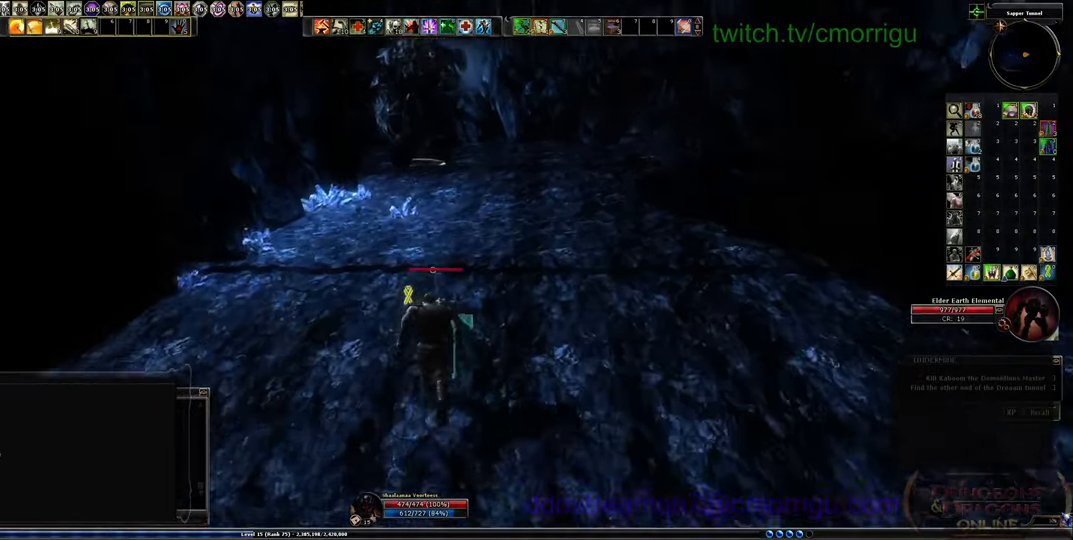
{"keys": ["w"], "events": []}
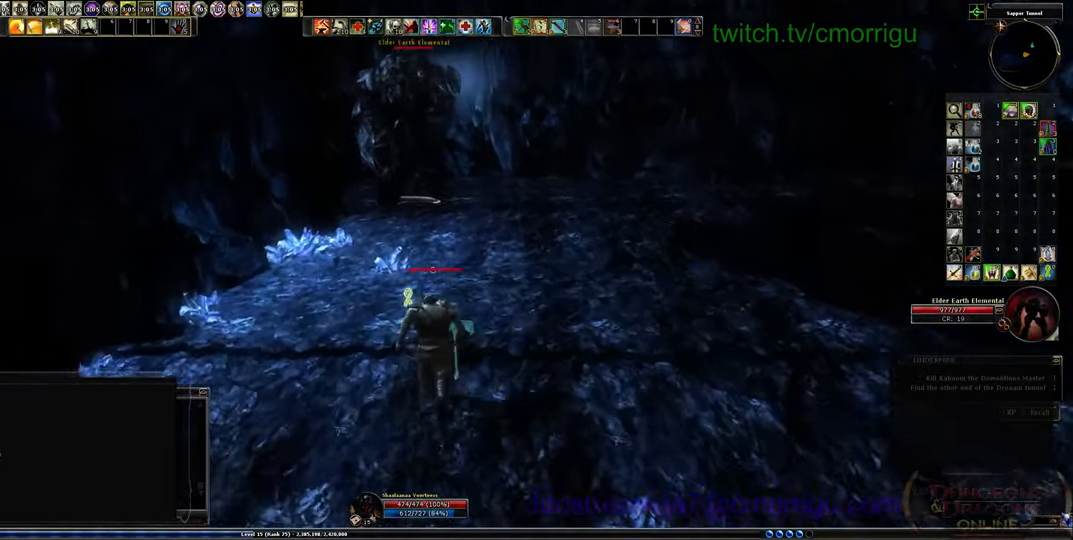
{"keys": ["w"], "events": []}
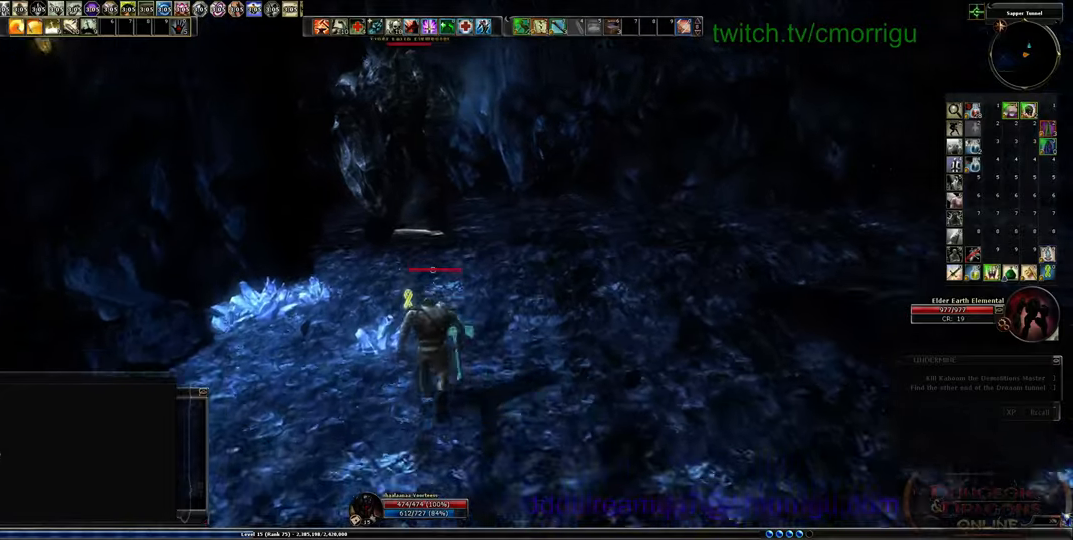
{"keys": ["w"], "events": []}
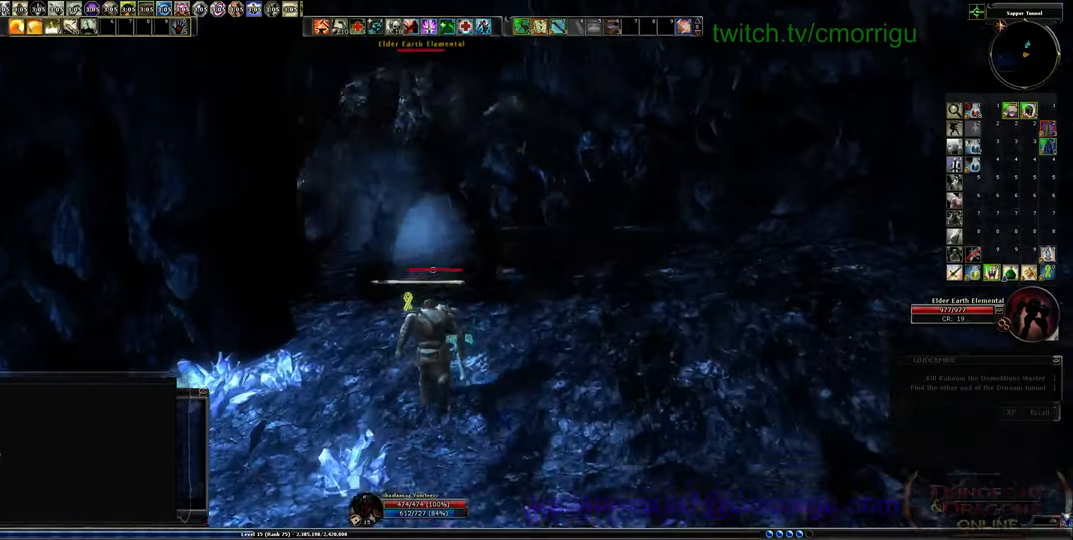
{"keys": [], "events": [[366, "w", "up"]]}
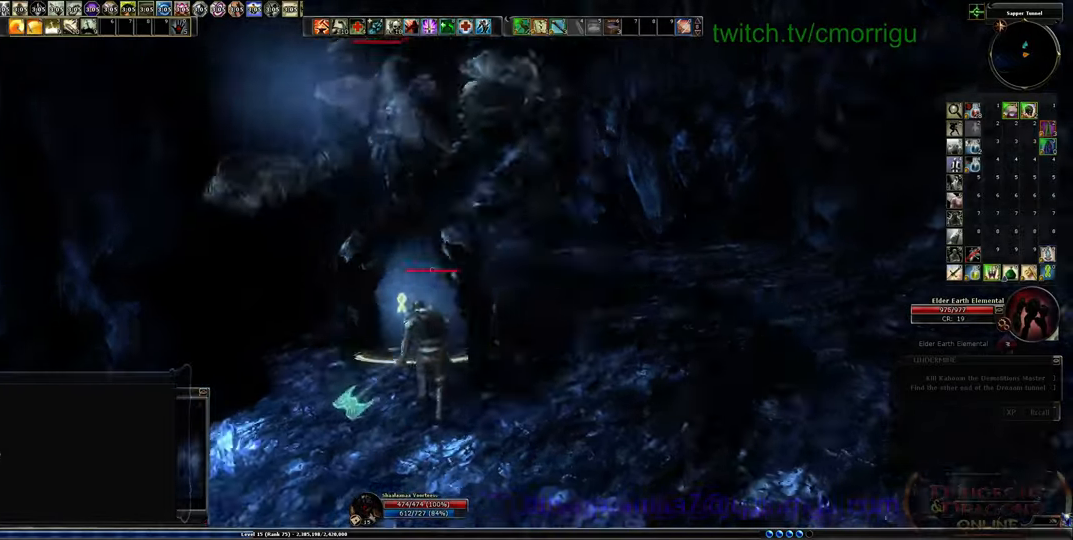
{"keys": [], "events": [[100, "1", "down"], [333, "1", "up"]]}
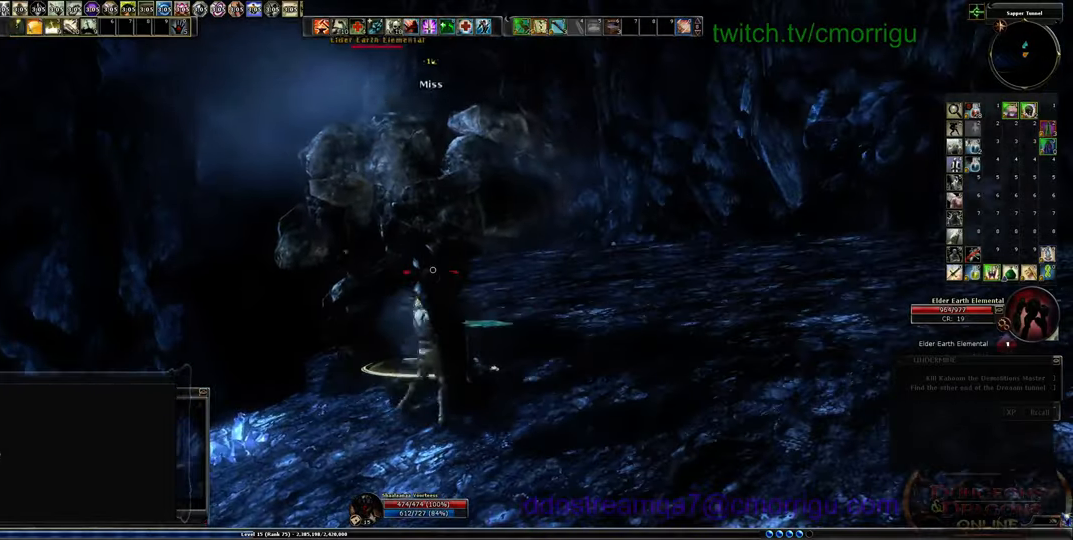
{"keys": [], "events": [[133, "2", "down"], [300, "2", "up"]]}
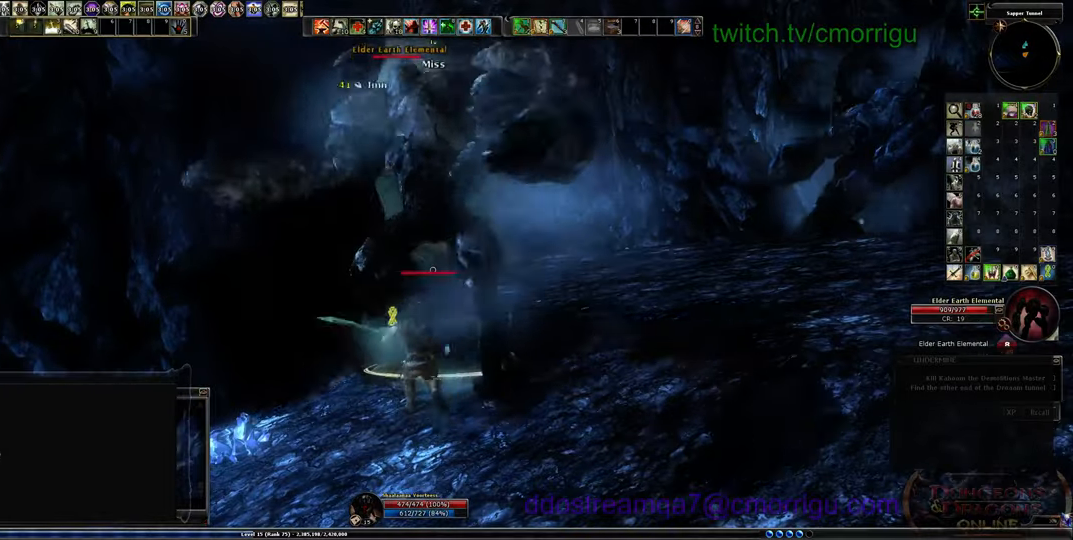
{"keys": [], "events": []}
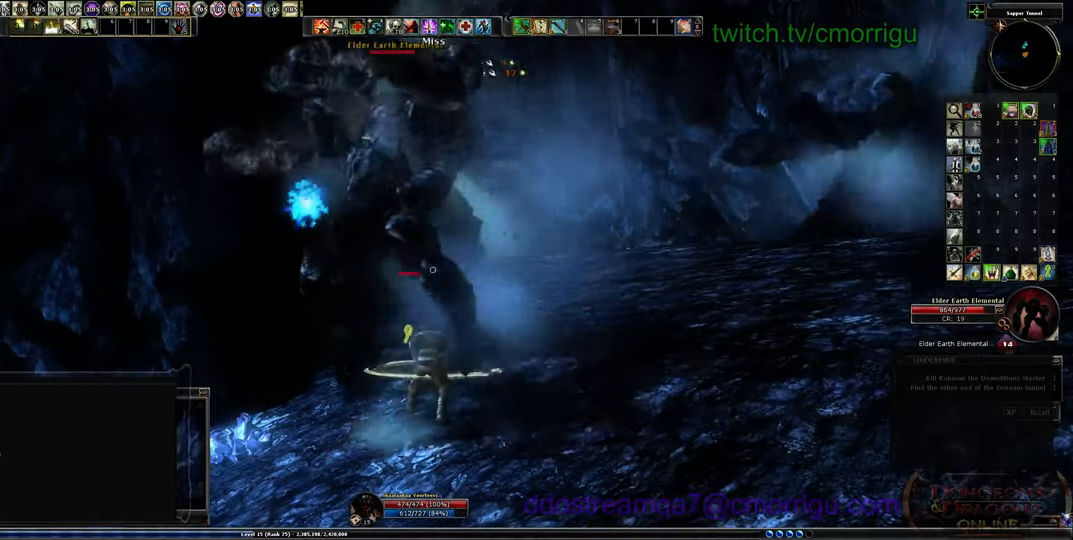
{"keys": [], "events": []}
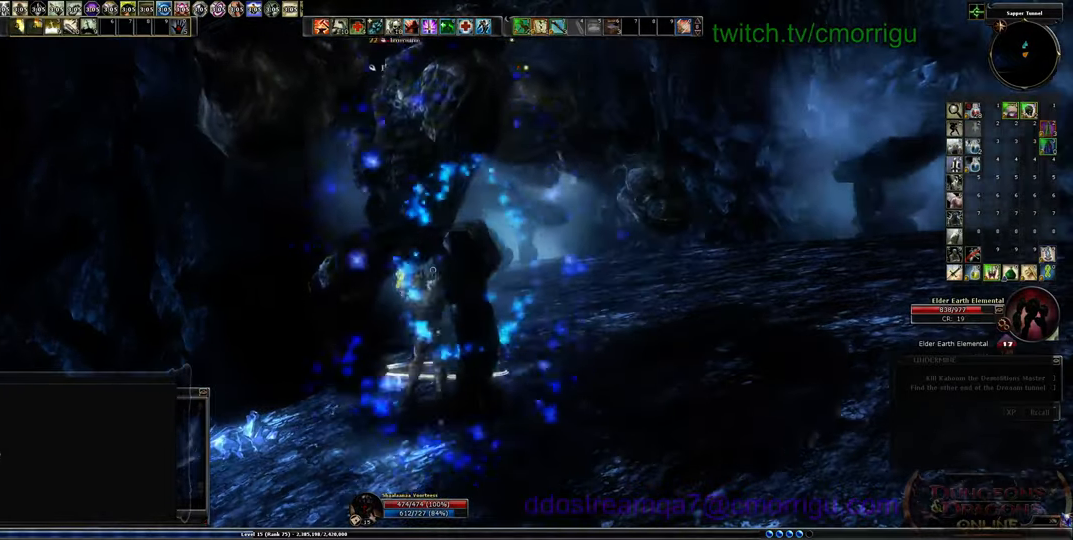
{"keys": [], "events": []}
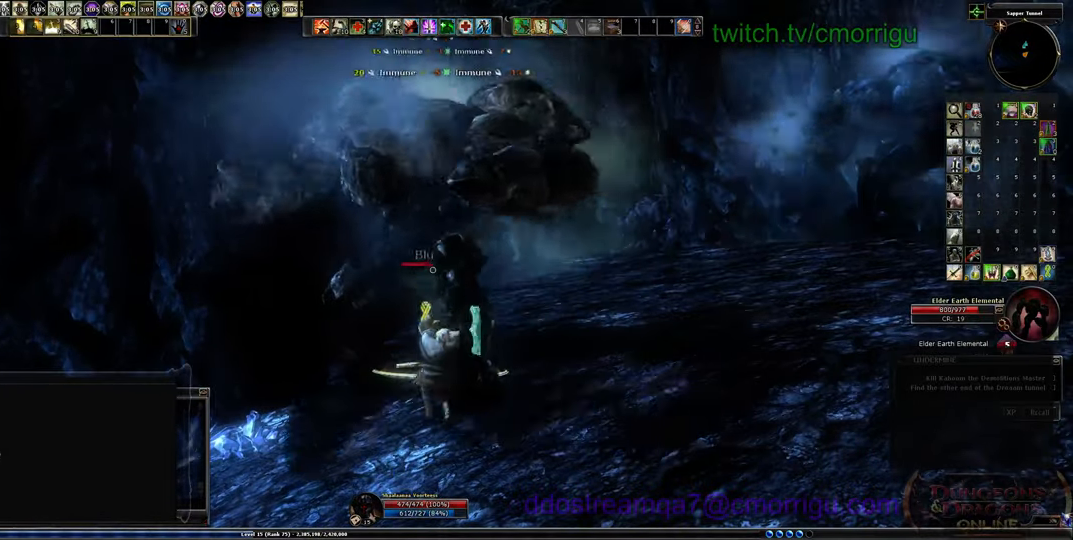
{"keys": [], "events": []}
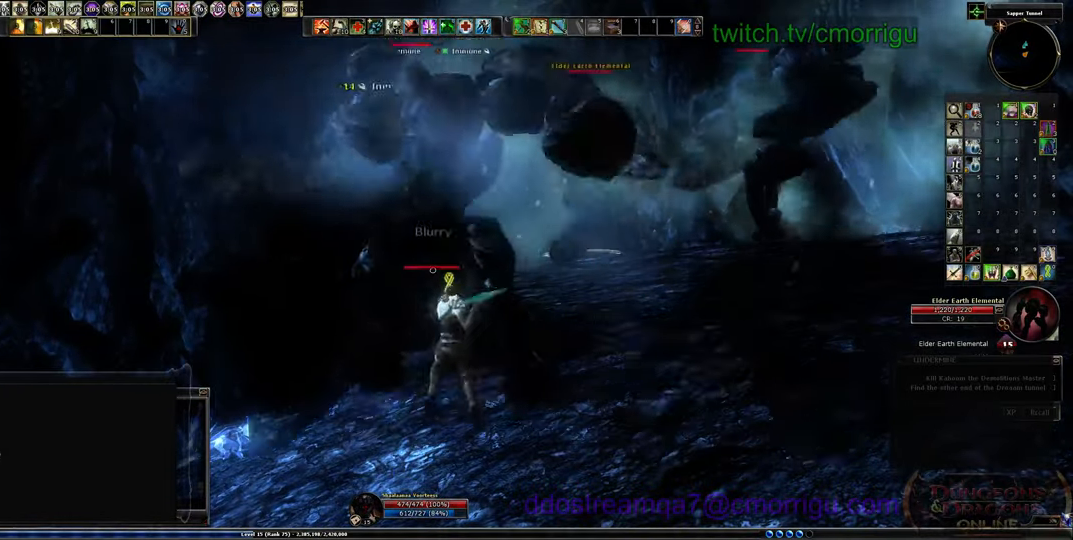
{"keys": [], "events": []}
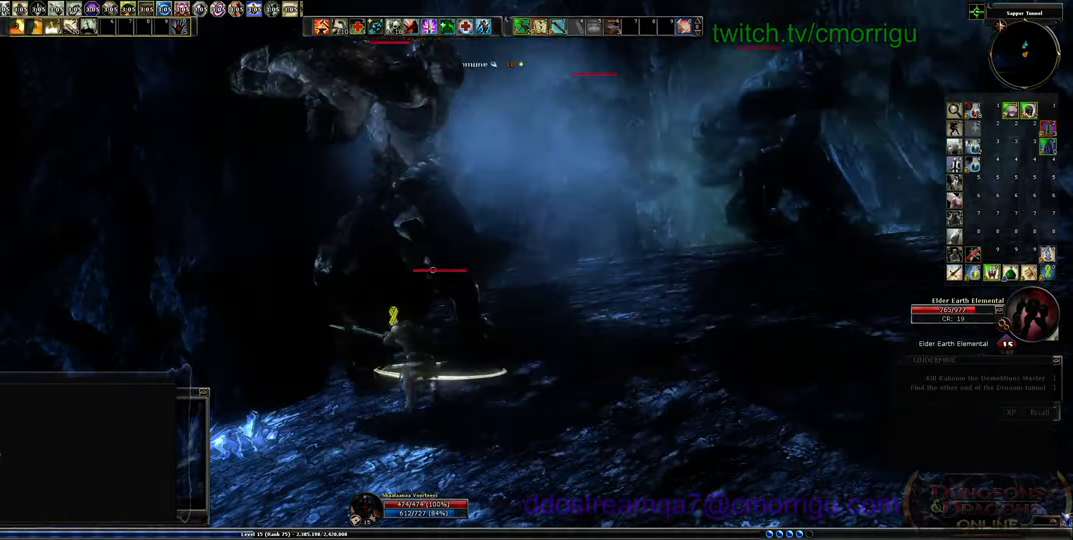
{"keys": [], "events": []}
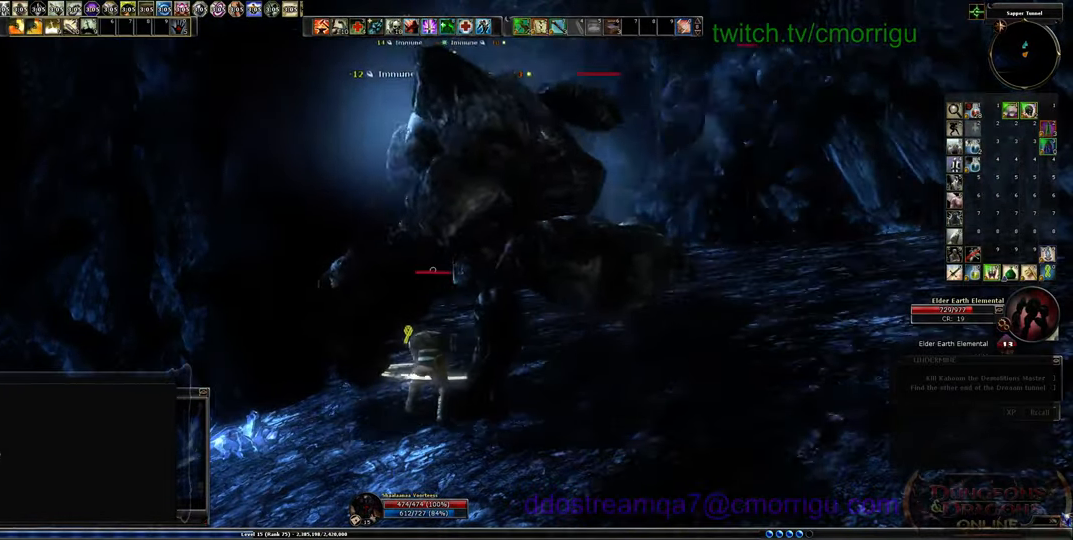
{"keys": [], "events": []}
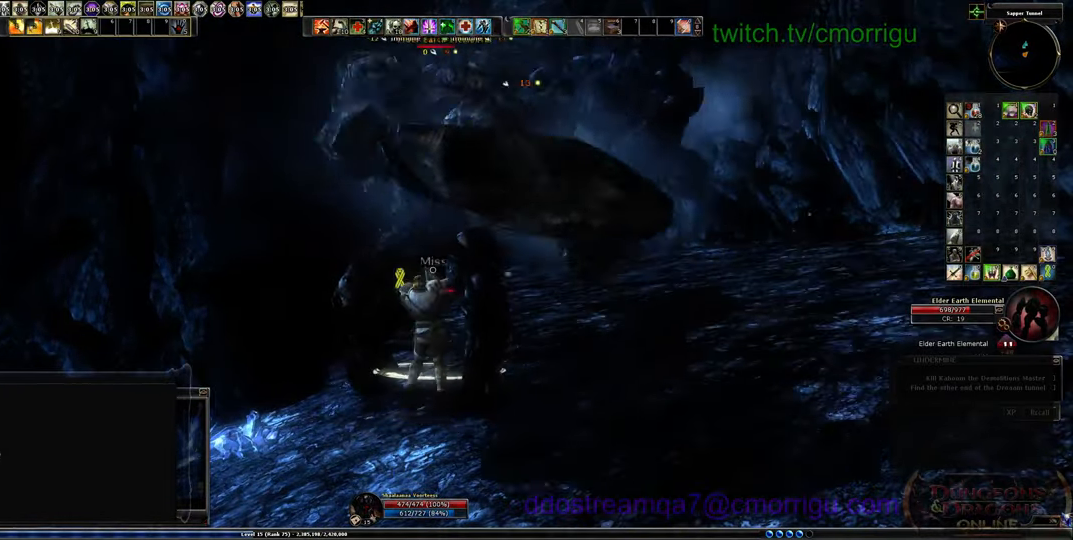
{"keys": [], "events": []}
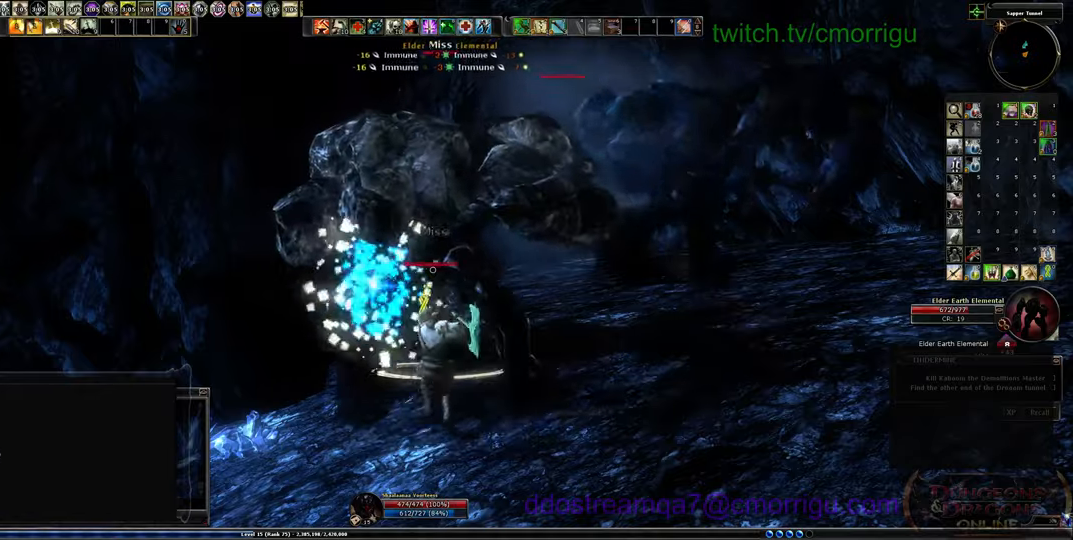
{"keys": [], "events": []}
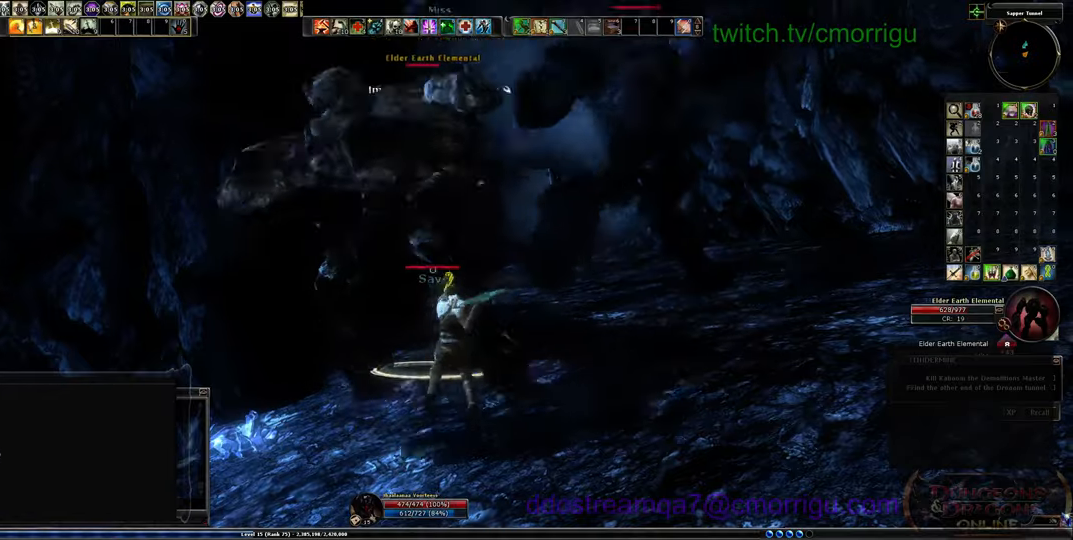
{"keys": [], "events": [[100, "a", "down"], [266, "w", "down"], [333, "a", "up"], [466, "w", "up"]]}
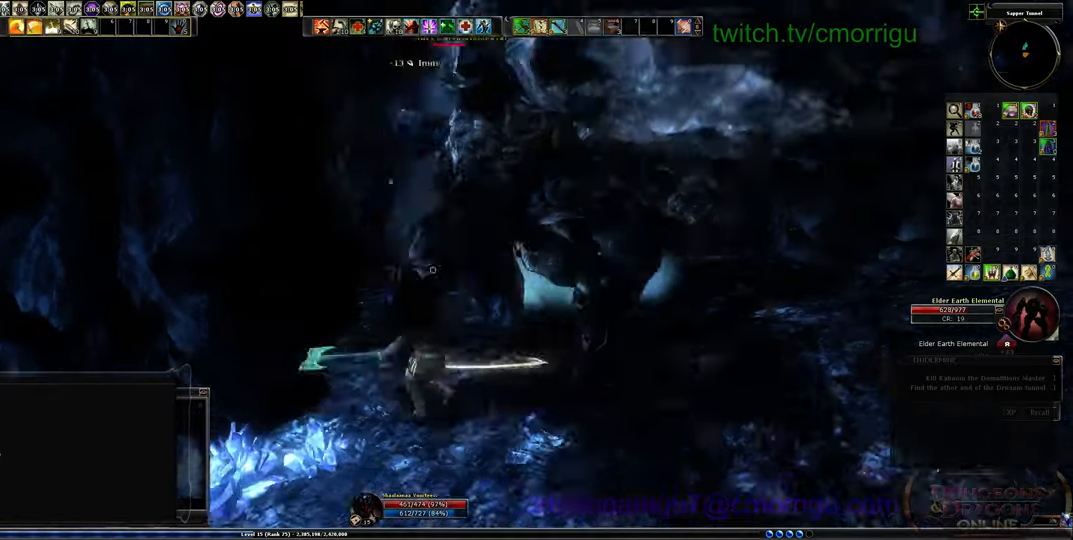
{"keys": ["d", "w"], "events": [[200, "4", "down"], [333, "w", "down"], [400, "4", "up"], [400, "d", "down"]]}